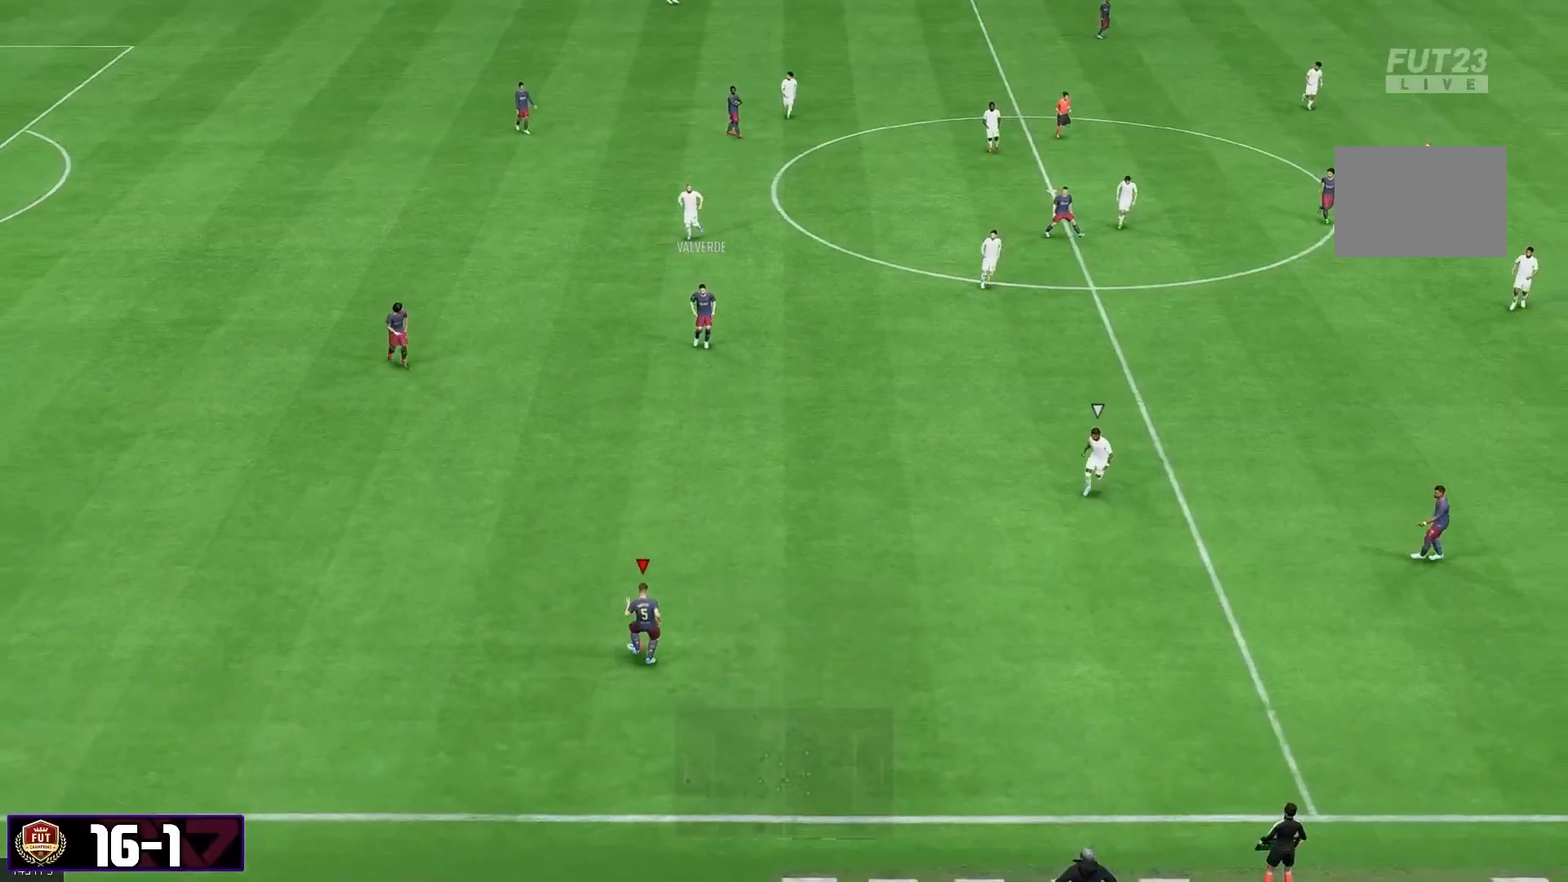
Gameplay with a controller (Xbox layout); each line is a JSON object with the inputs held at the frame after it. "events" lists button and stick changes between this image and that frame as [ms after this image, input, new state], when the widget could be followed in between. Not read: L3 R3.
{"buttons": [], "left_stick": "center", "right_stick": "center", "events": [[433, "left_stick", "center"]]}
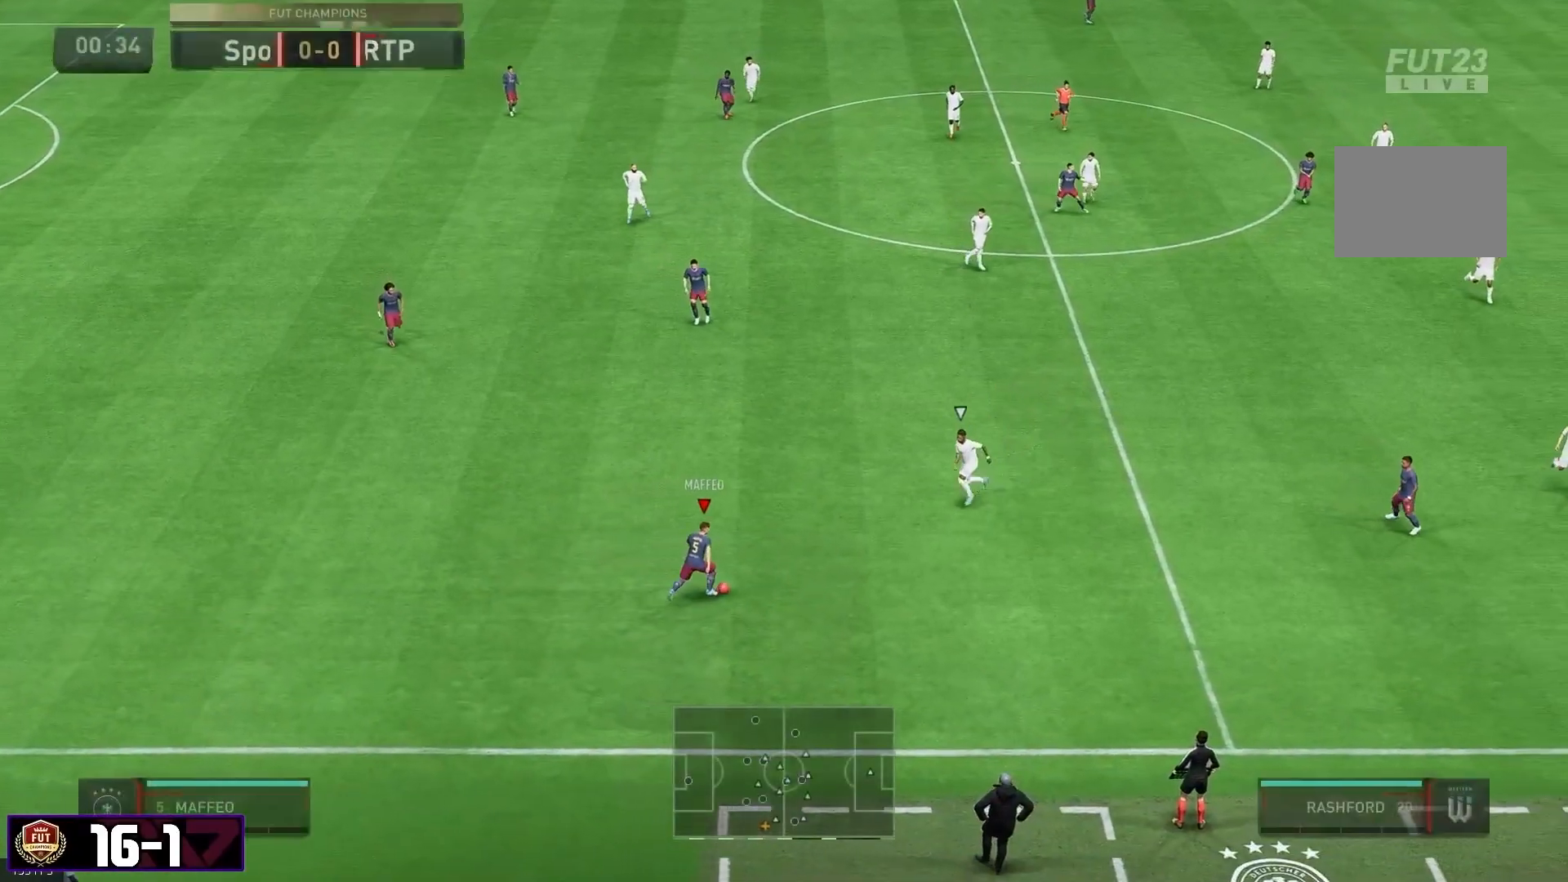
{"buttons": [], "left_stick": "down-right", "right_stick": "center", "events": [[17, "left_stick", "up-left"], [300, "left_stick", "center"], [500, "left_stick", "down-right"]]}
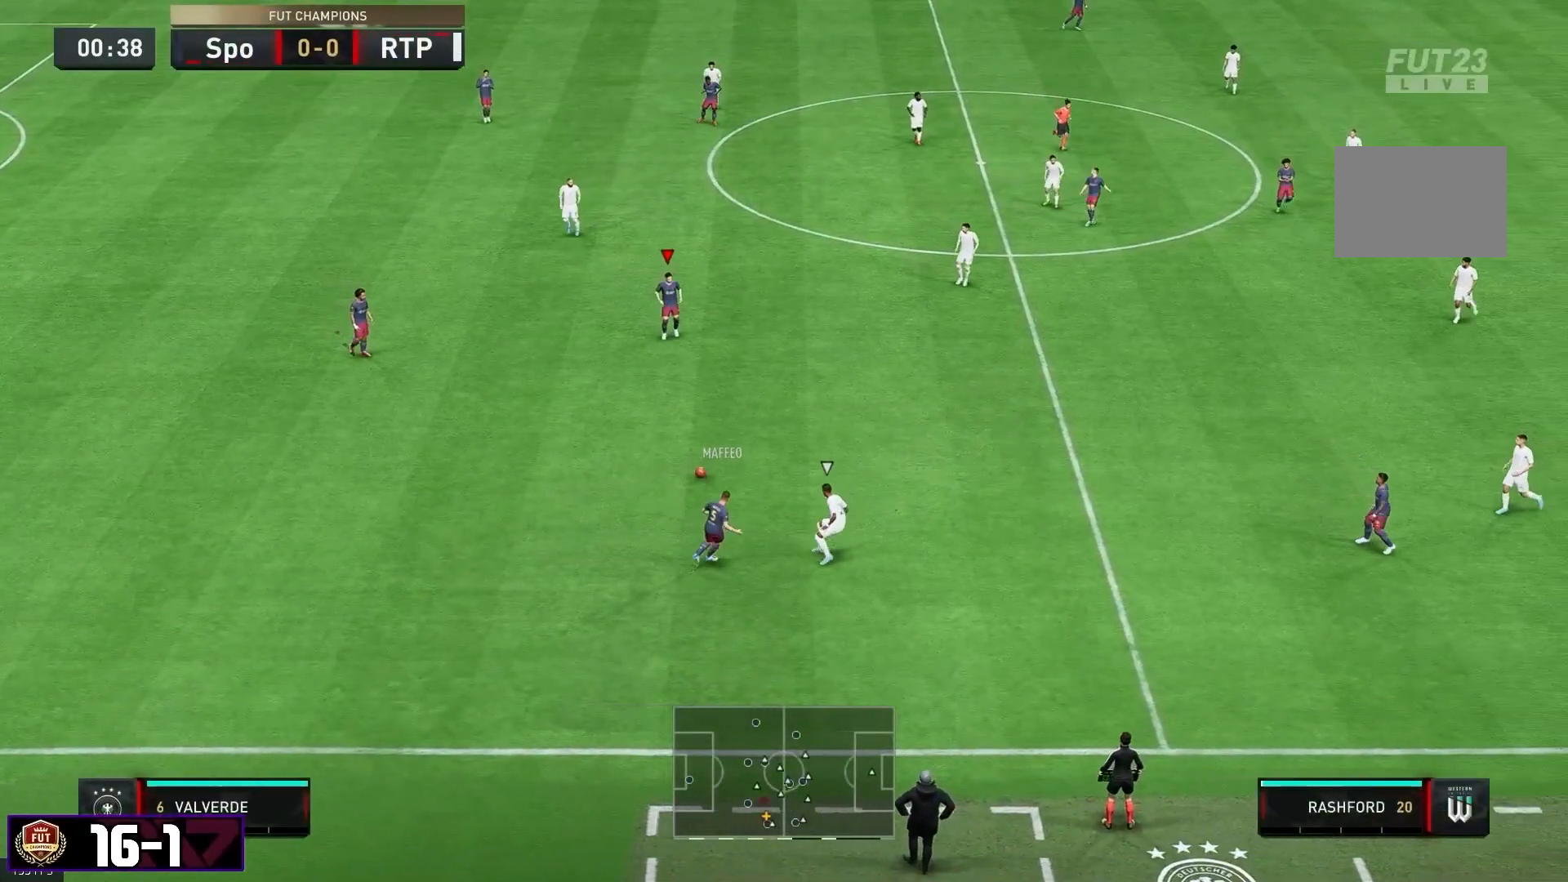
{"buttons": [], "left_stick": "down", "right_stick": "center", "events": [[133, "left_stick", "down"]]}
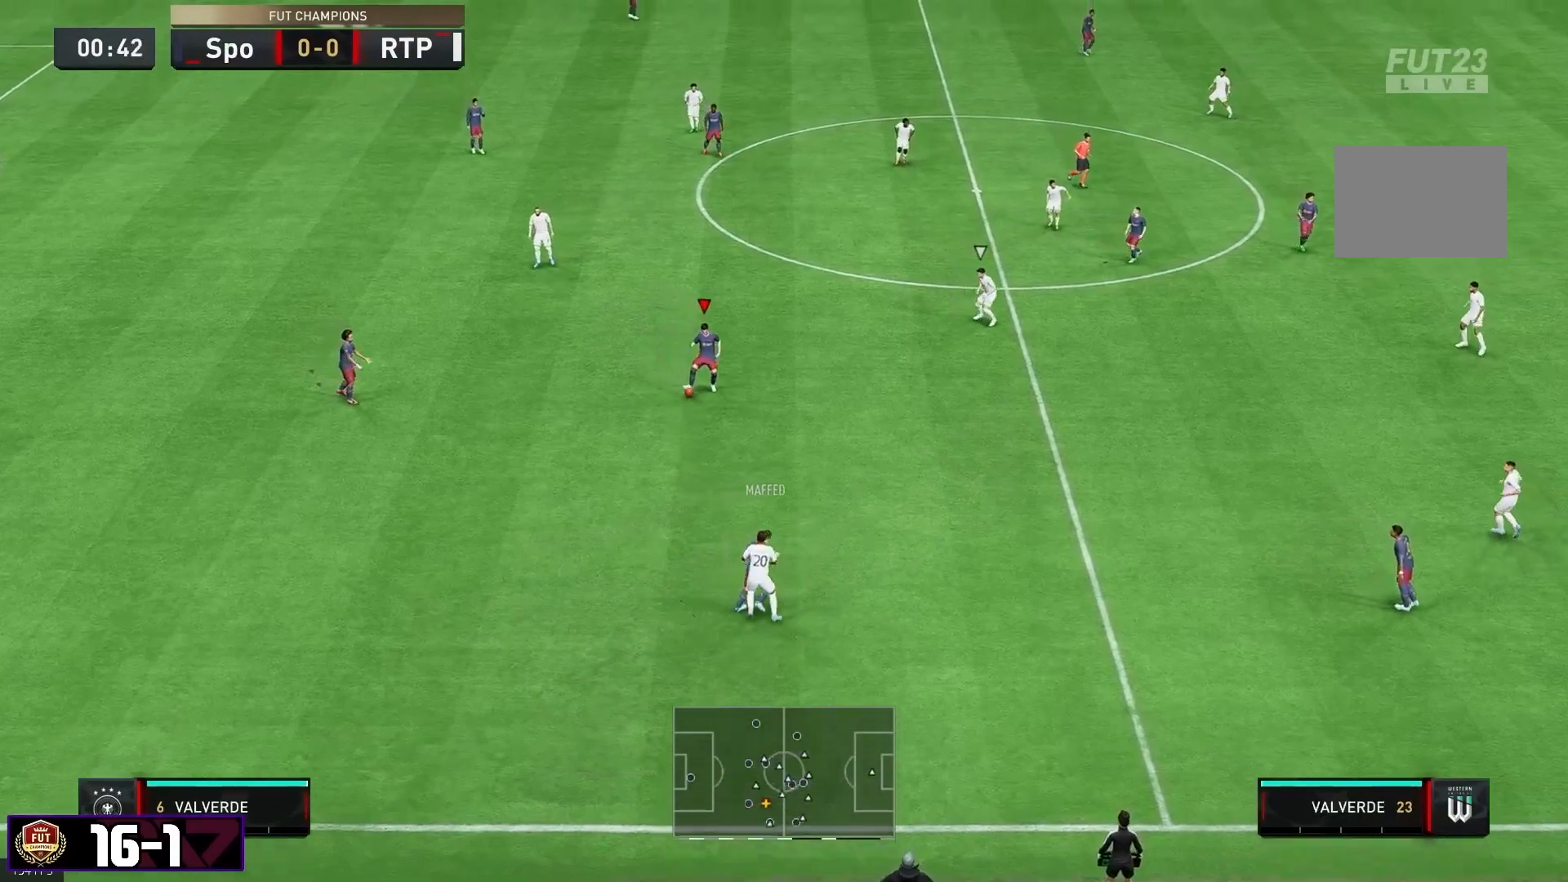
{"buttons": [], "left_stick": "down", "right_stick": "center", "events": []}
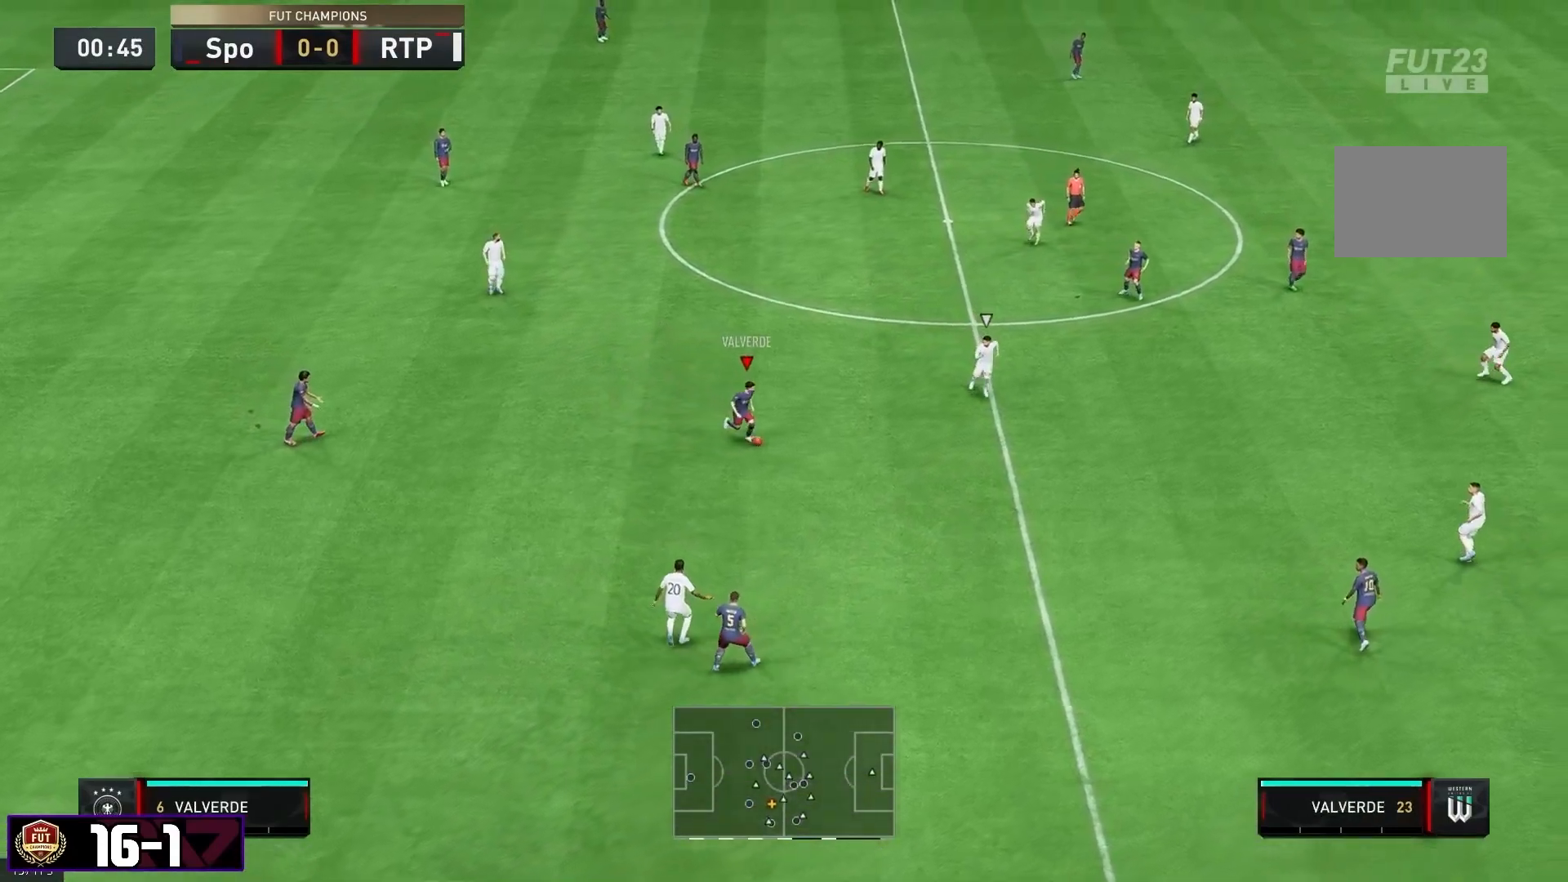
{"buttons": [], "left_stick": "down", "right_stick": "center", "events": []}
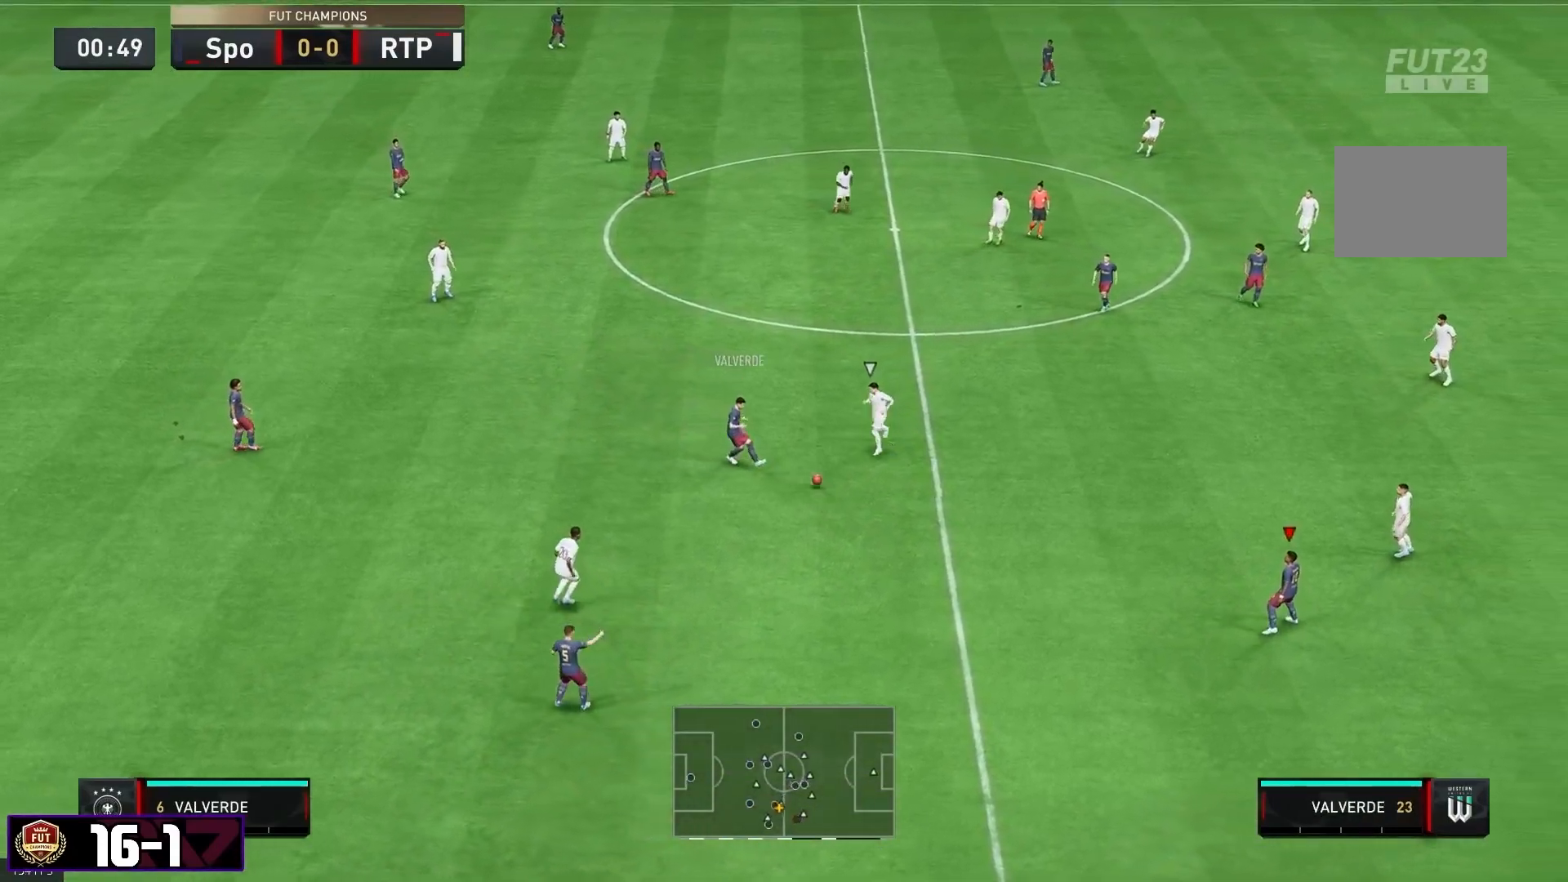
{"buttons": [], "left_stick": "down", "right_stick": "center", "events": [[50, "left_stick", "down-right"], [200, "left_stick", "up-left"], [350, "left_stick", "down"]]}
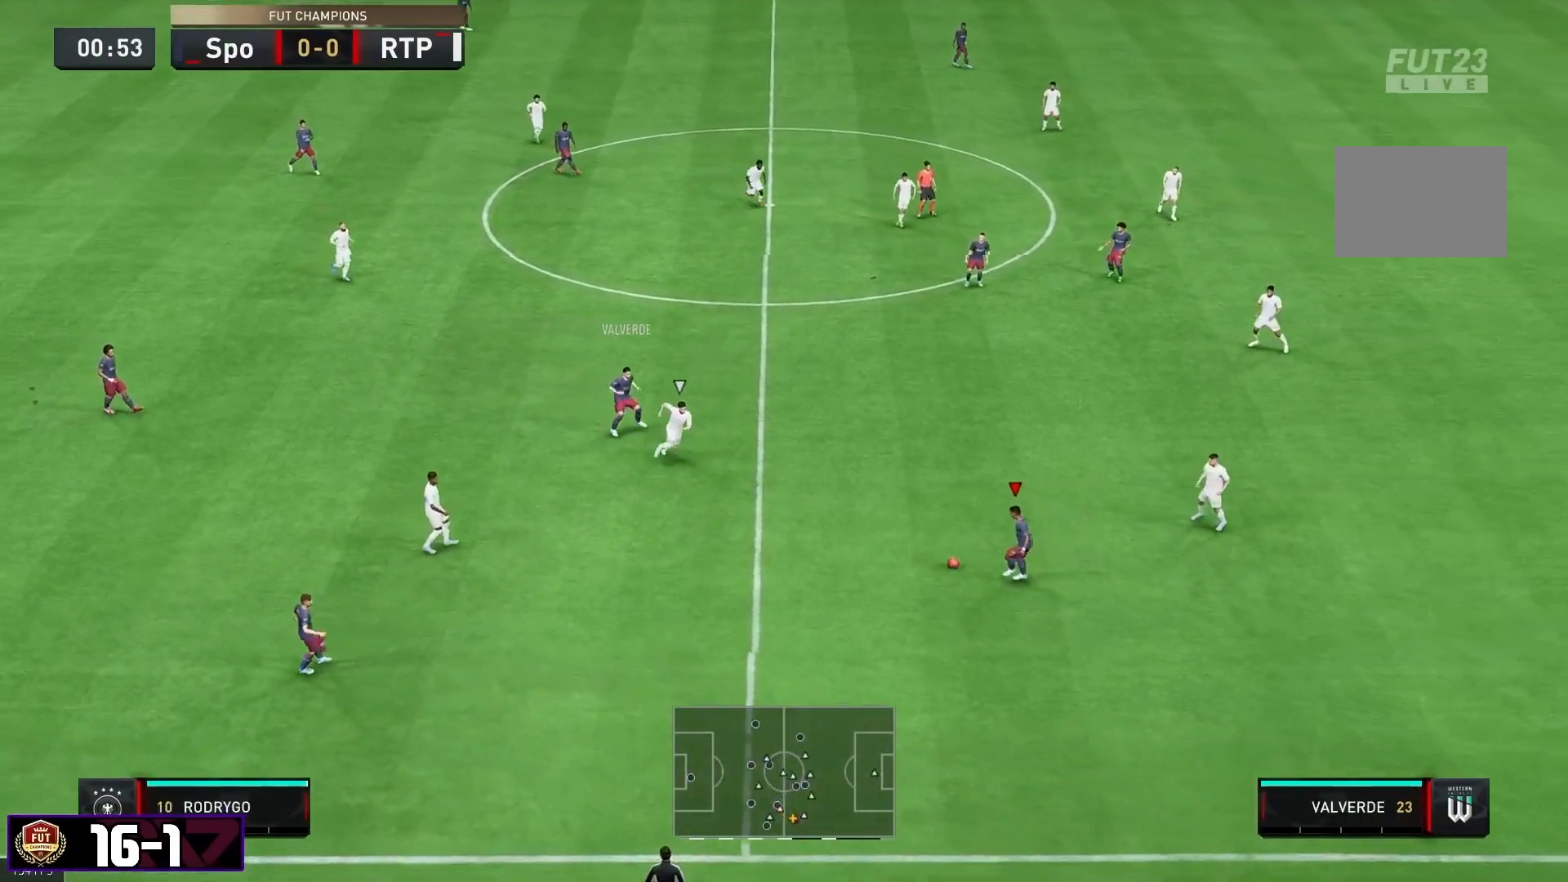
{"buttons": [], "left_stick": "down", "right_stick": "center", "events": []}
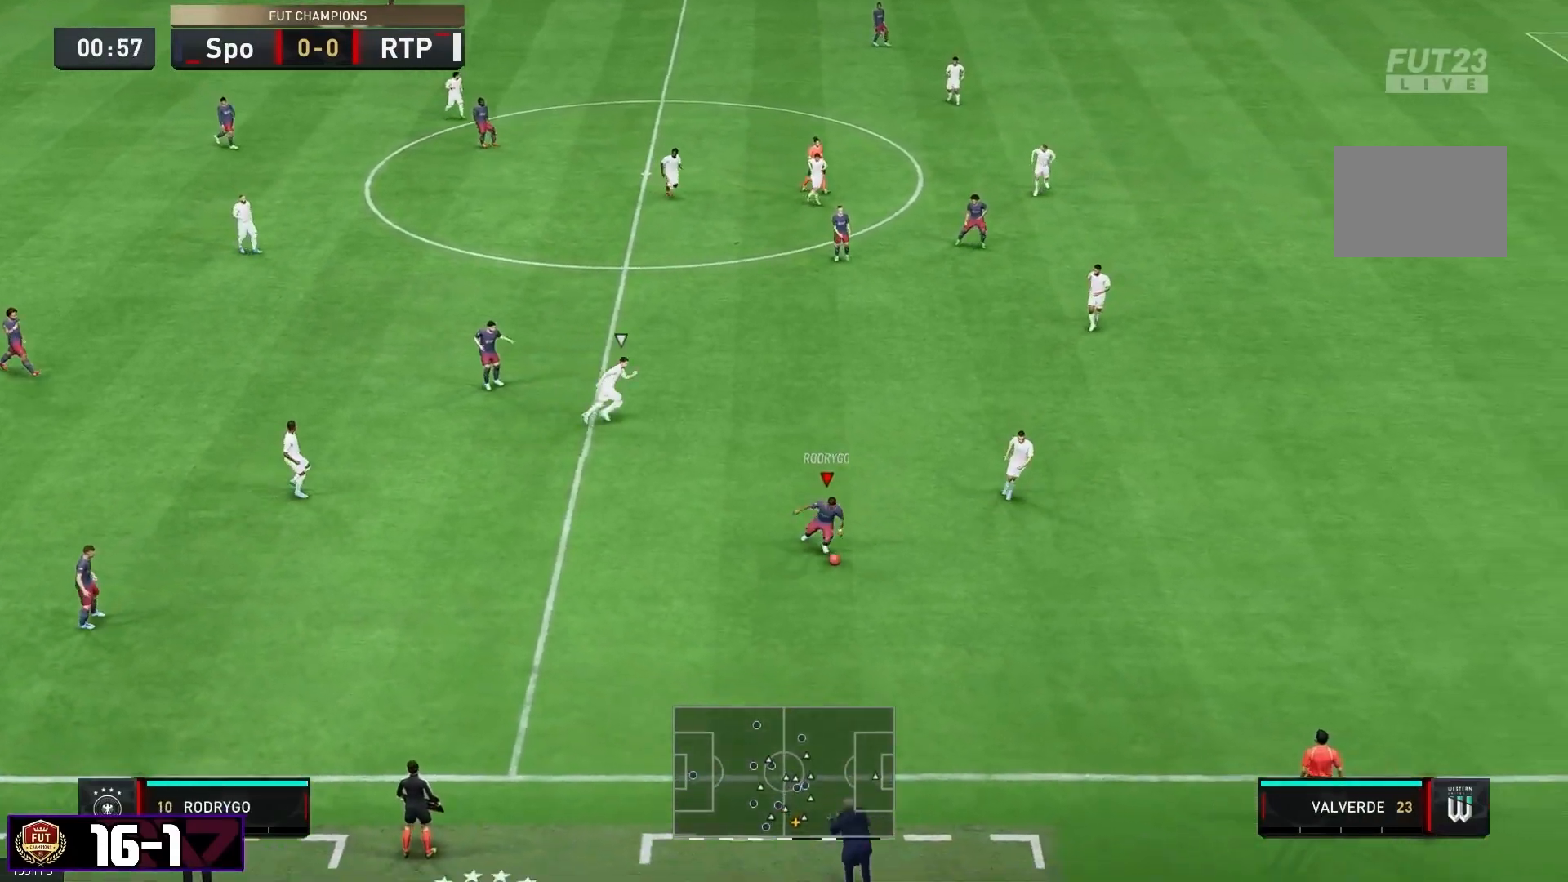
{"buttons": [], "left_stick": "down", "right_stick": "center", "events": []}
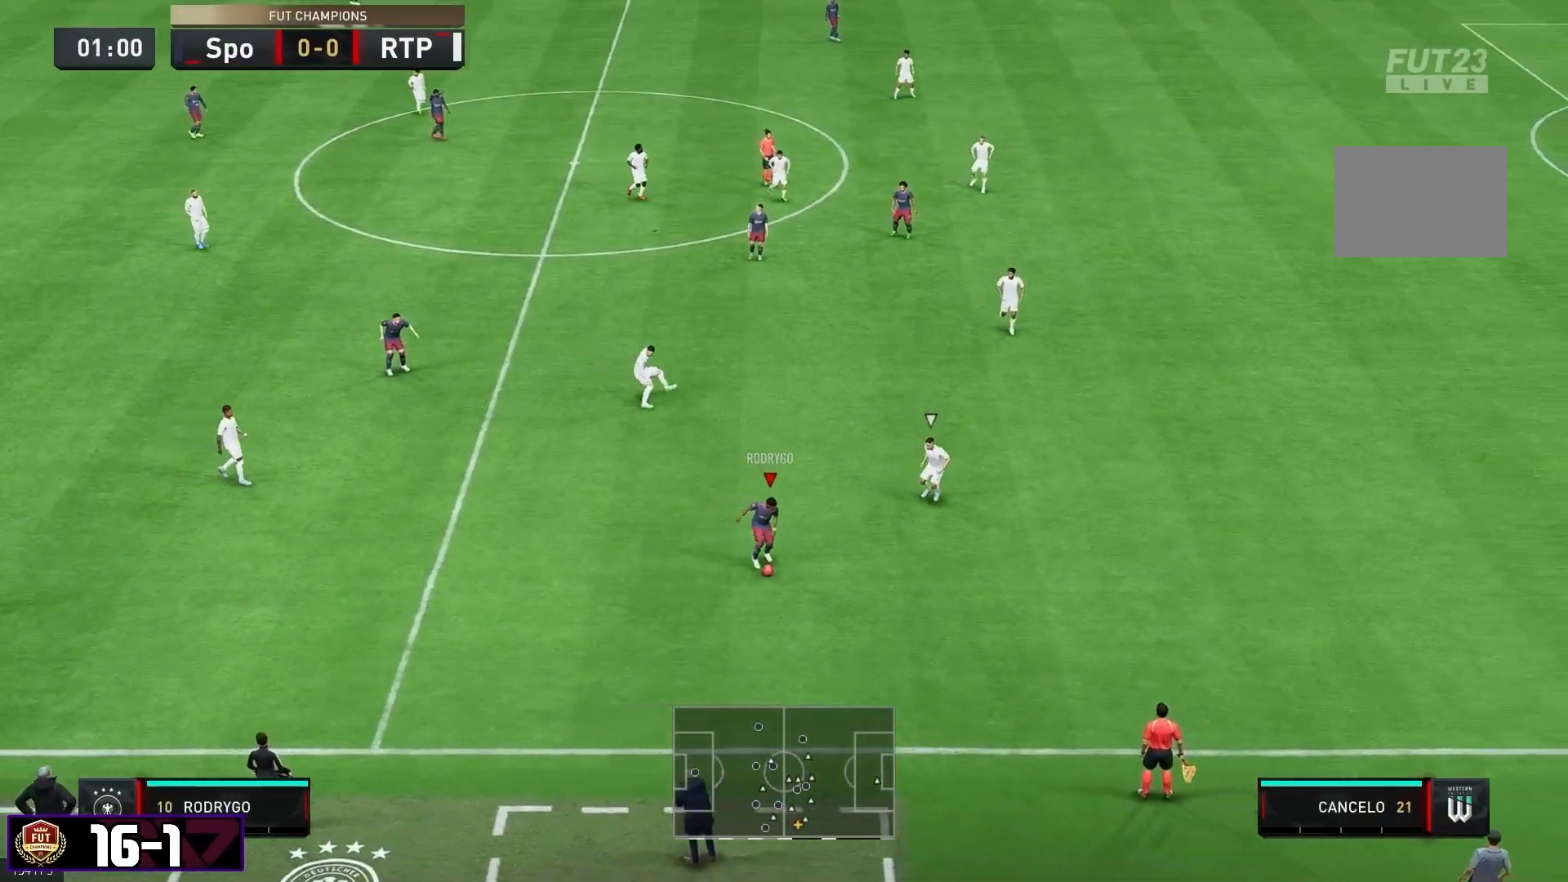
{"buttons": [], "left_stick": "down-left", "right_stick": "center", "events": [[267, "left_stick", "down-left"]]}
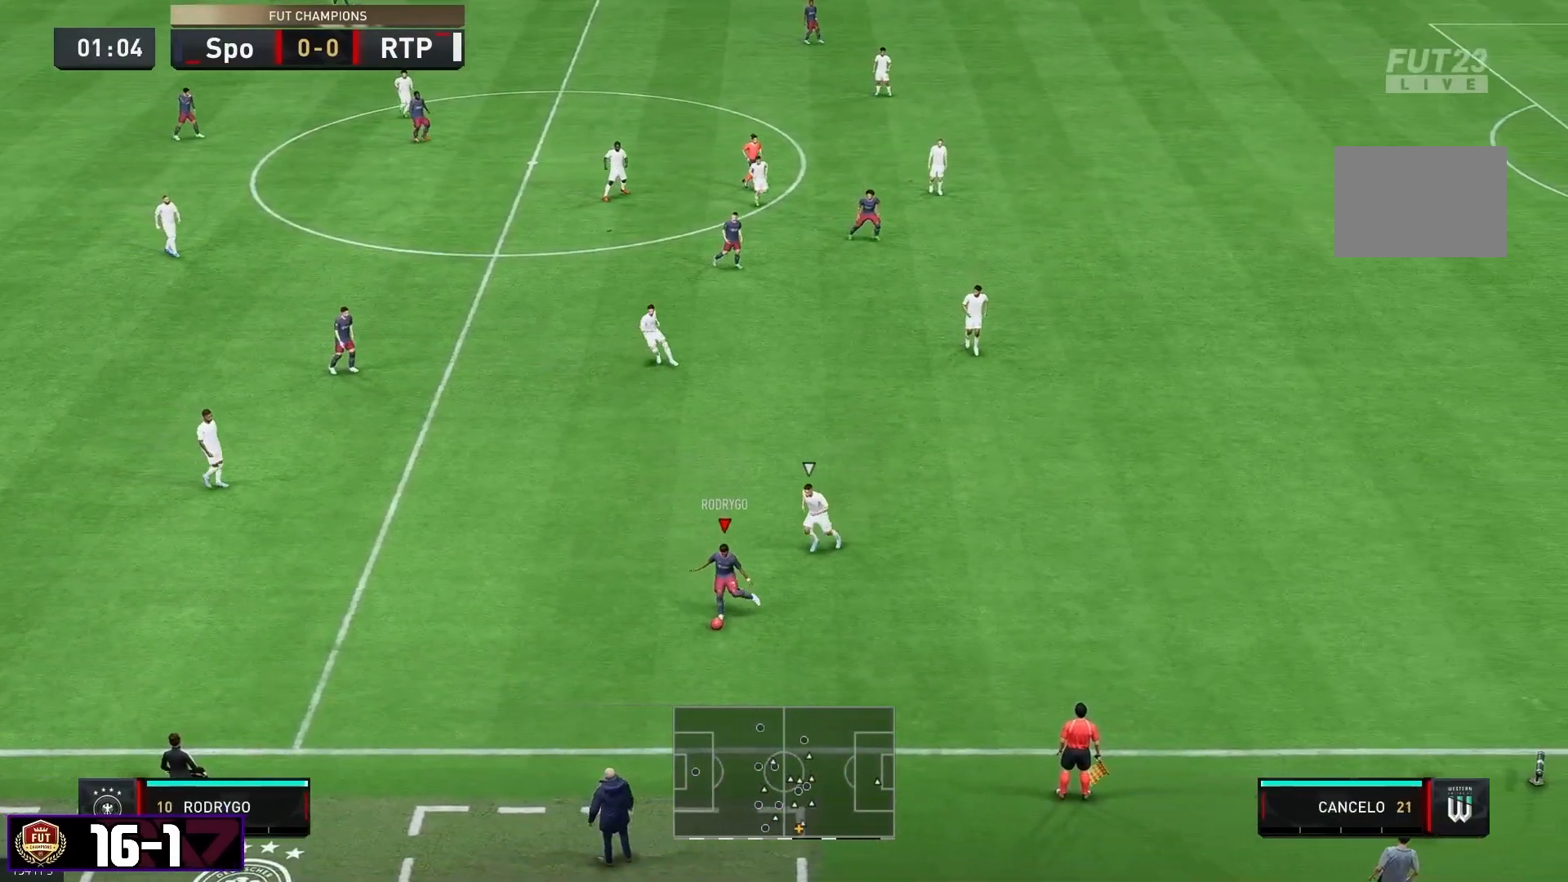
{"buttons": ["R2"], "left_stick": "down-right", "right_stick": "center", "events": [[150, "left_stick", "down"], [250, "left_stick", "down-right"], [317, "R2", "down"]]}
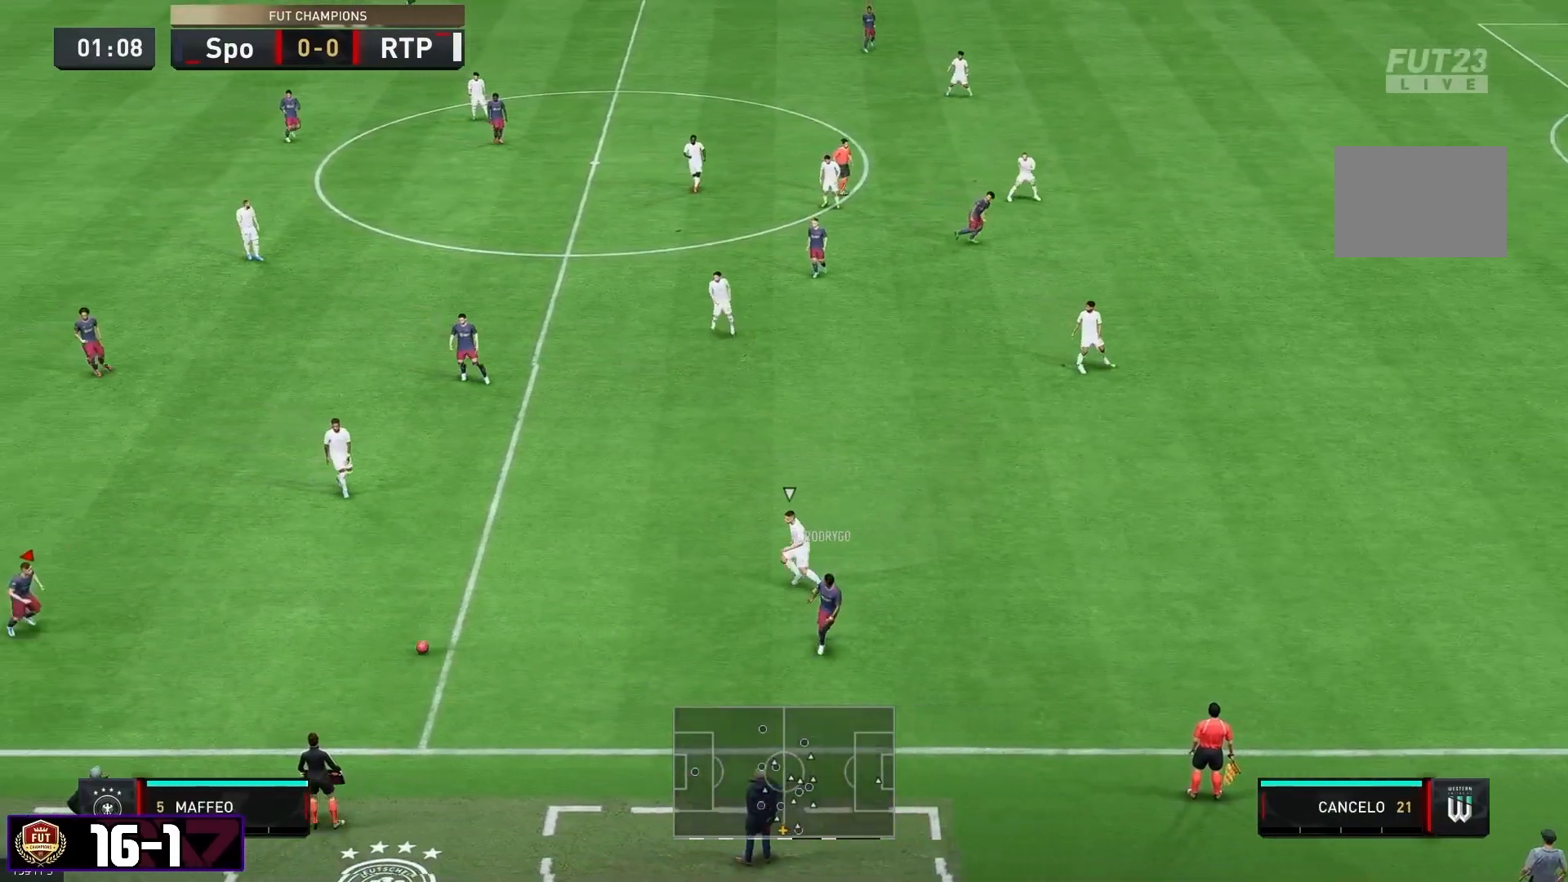
{"buttons": [], "left_stick": "down-right", "right_stick": "center", "events": [[50, "R2", "up"]]}
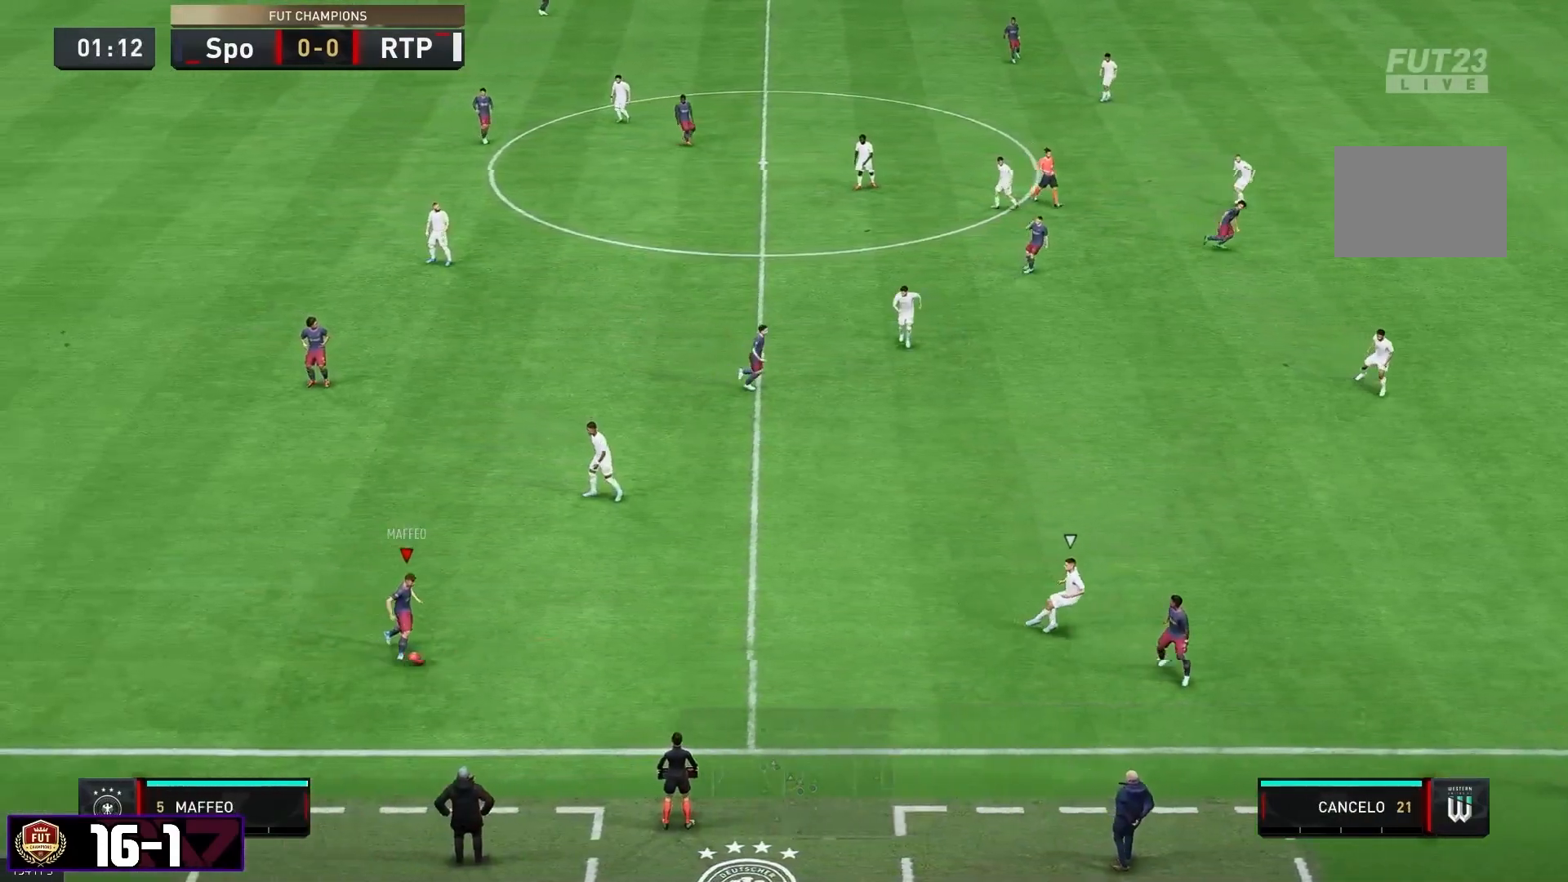
{"buttons": ["R2"], "left_stick": "down-right", "right_stick": "center", "events": [[417, "R2", "down"]]}
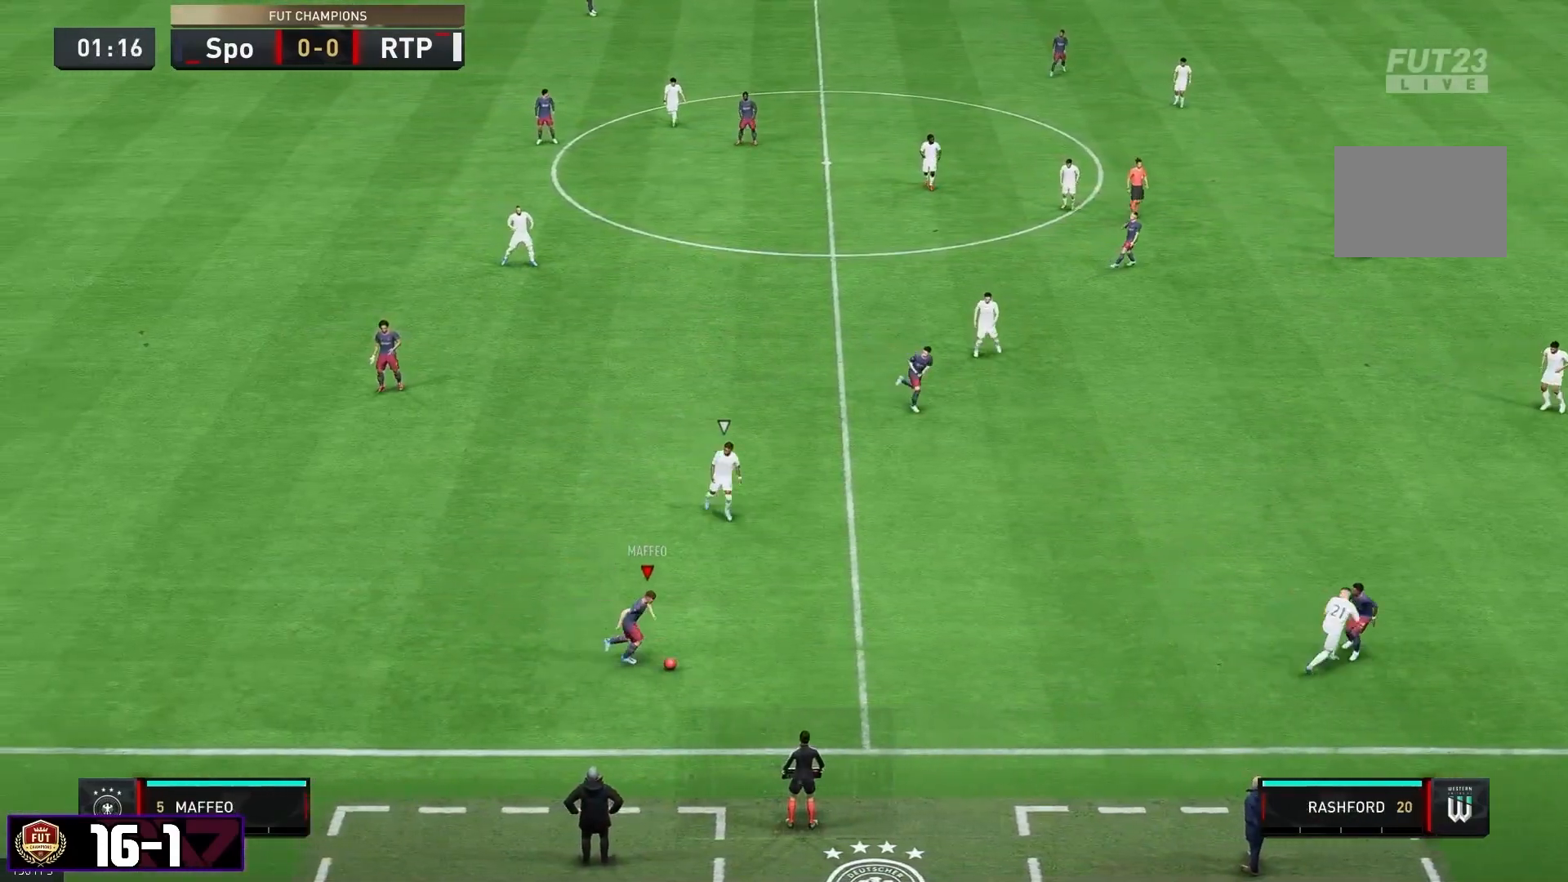
{"buttons": [], "left_stick": "down-right", "right_stick": "center", "events": [[467, "R2", "up"]]}
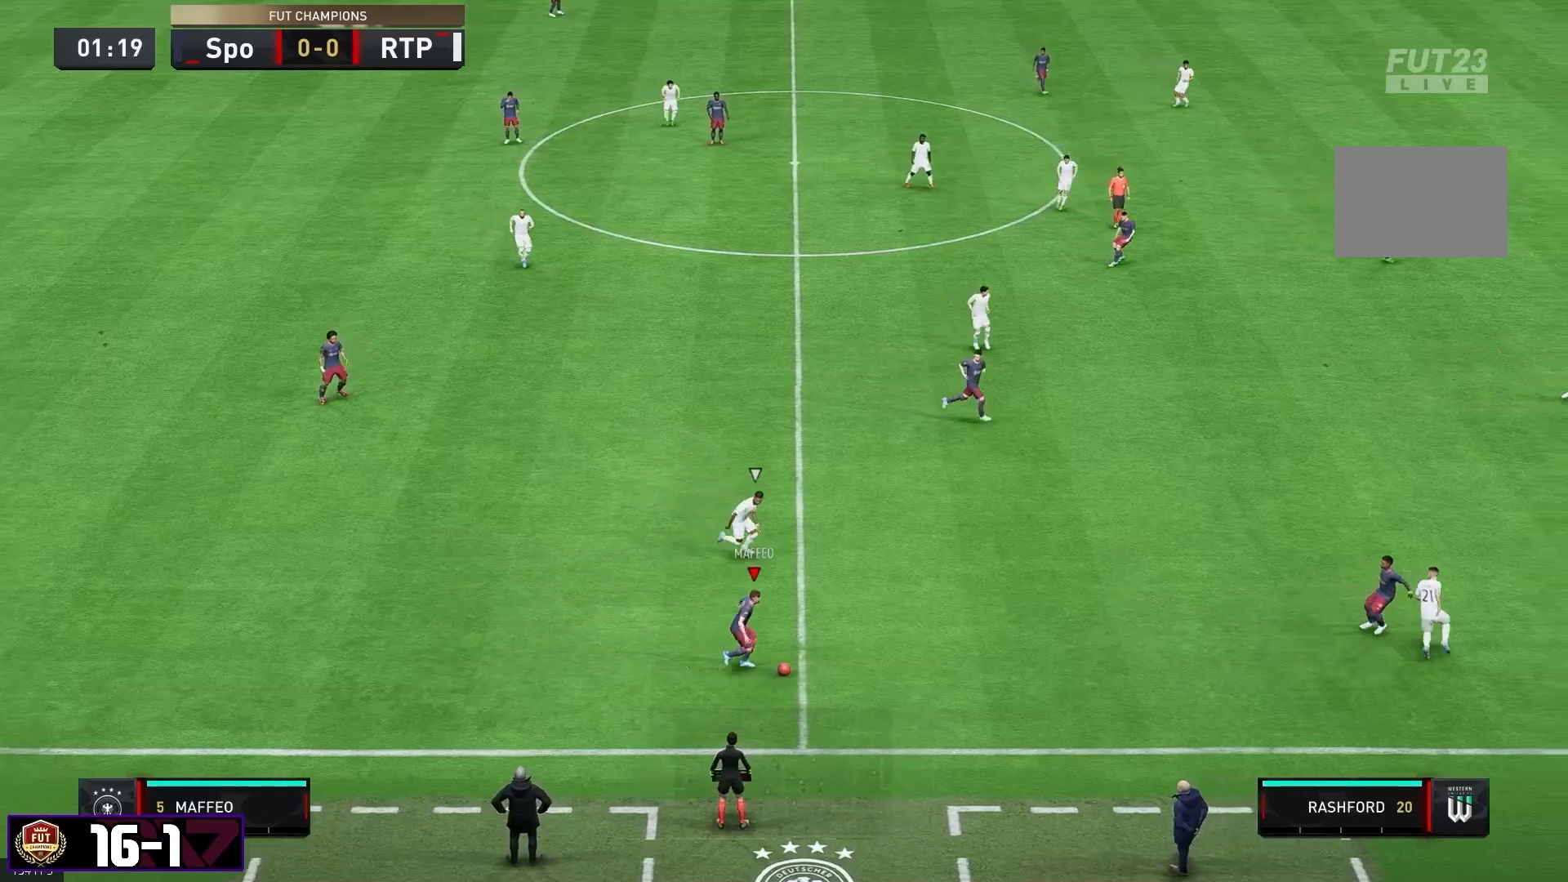
{"buttons": [], "left_stick": "center", "right_stick": "center", "events": [[167, "left_stick", "center"]]}
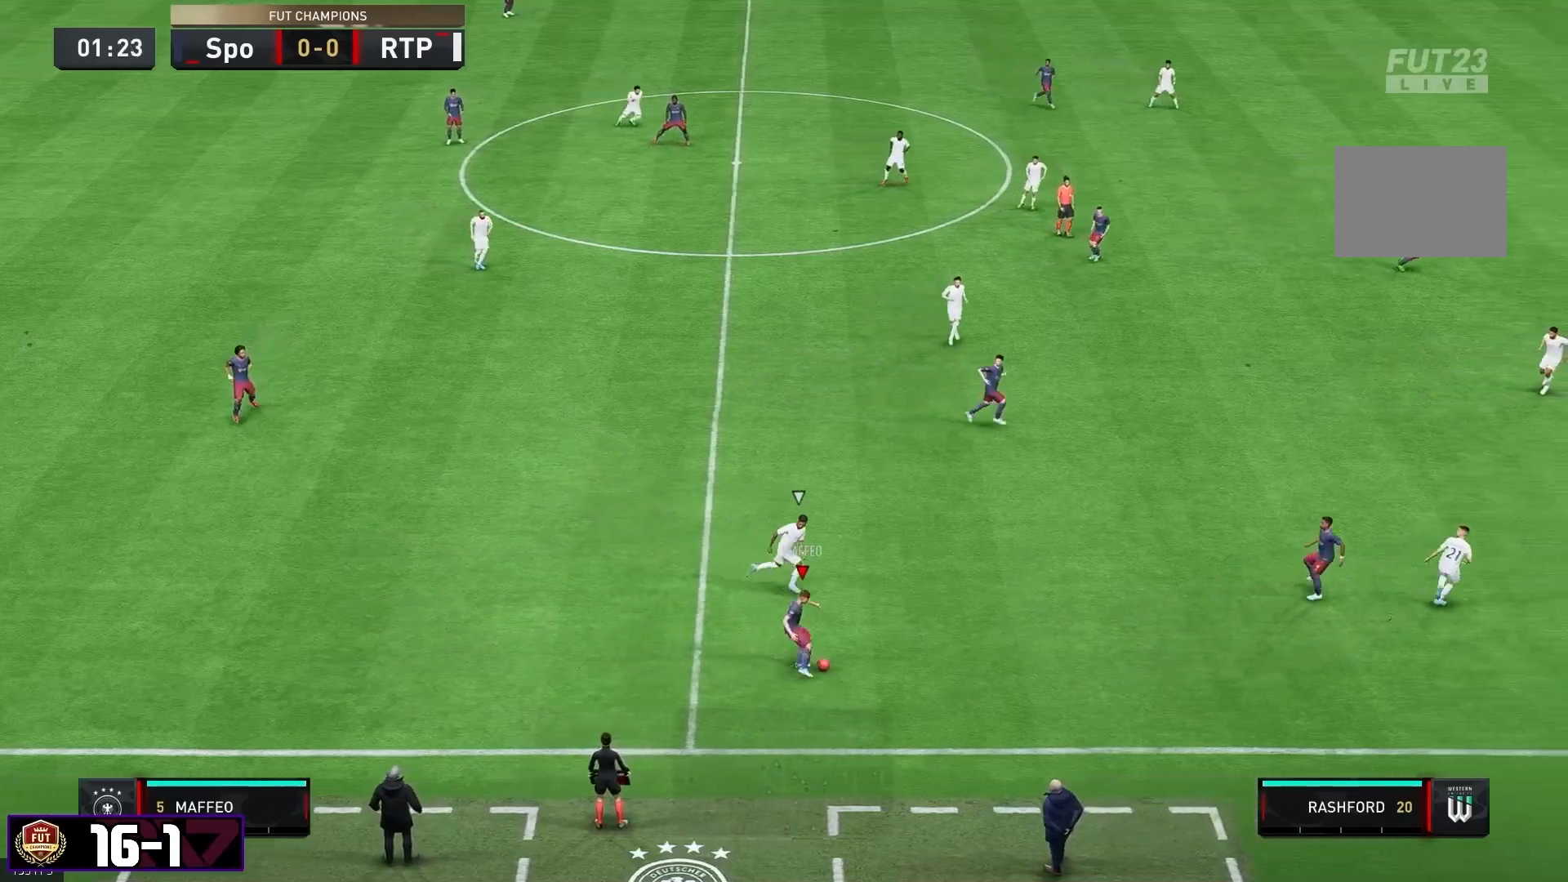
{"buttons": [], "left_stick": "down-right", "right_stick": "center", "events": [[400, "left_stick", "down-right"]]}
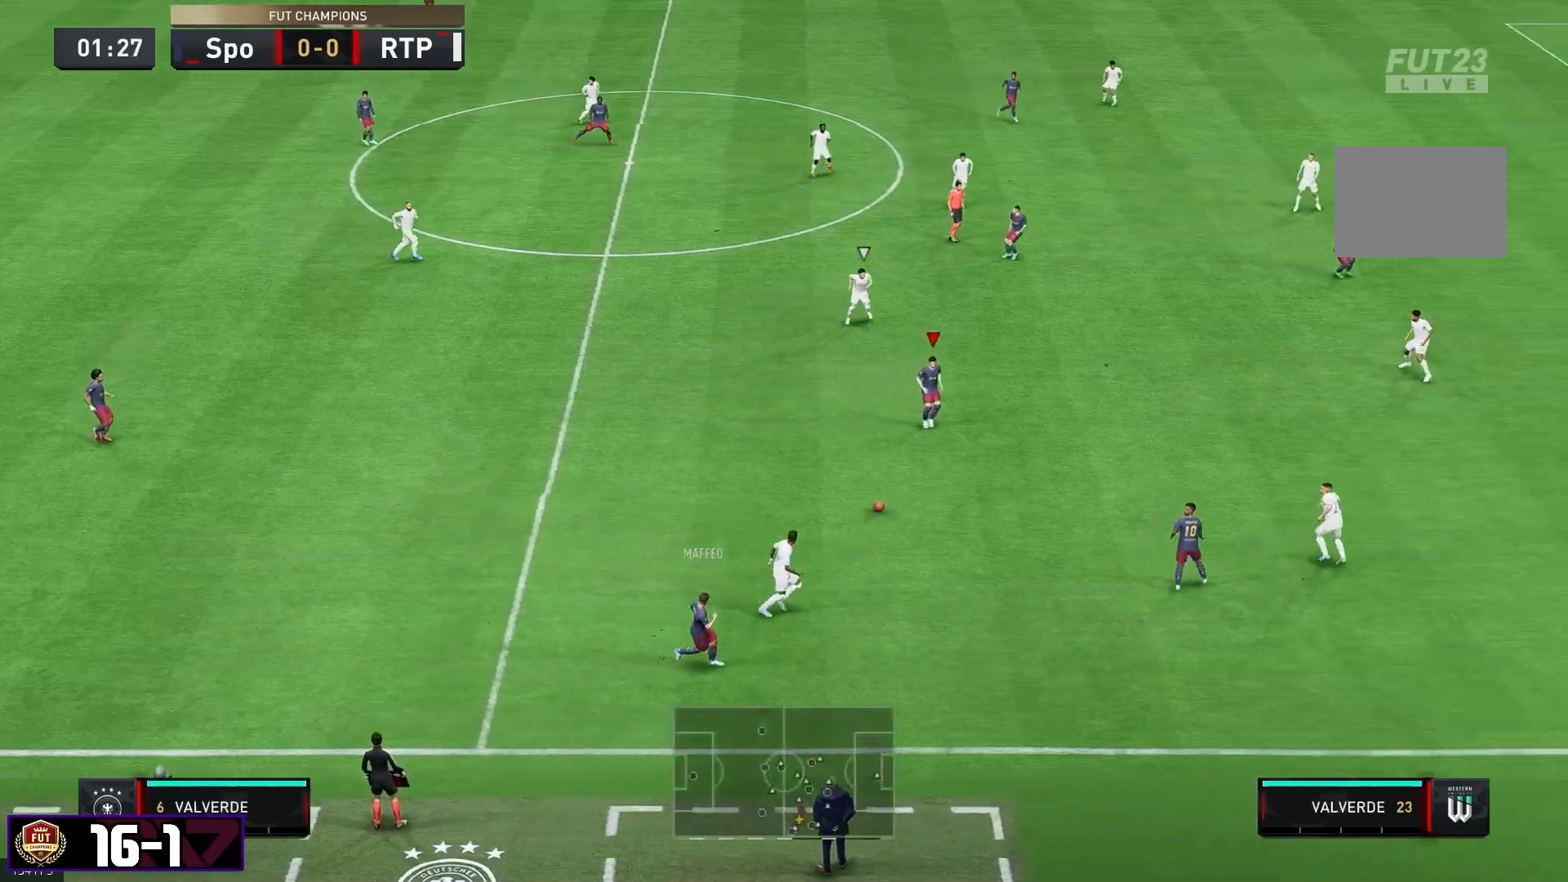
{"buttons": [], "left_stick": "down-right", "right_stick": "center", "events": []}
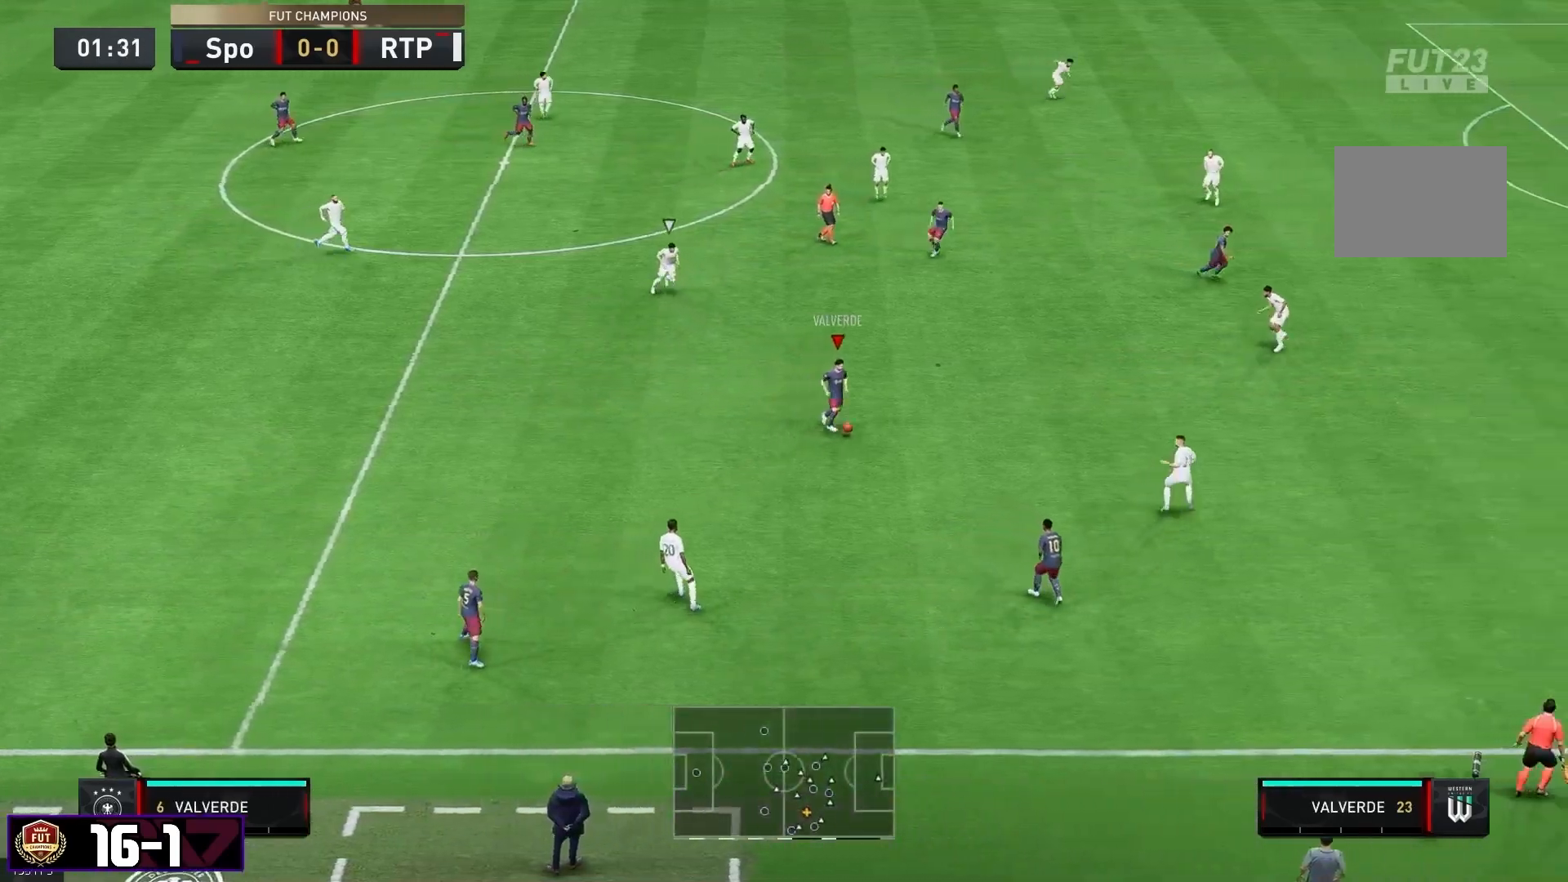
{"buttons": [], "left_stick": "center", "right_stick": "center", "events": [[150, "left_stick", "center"]]}
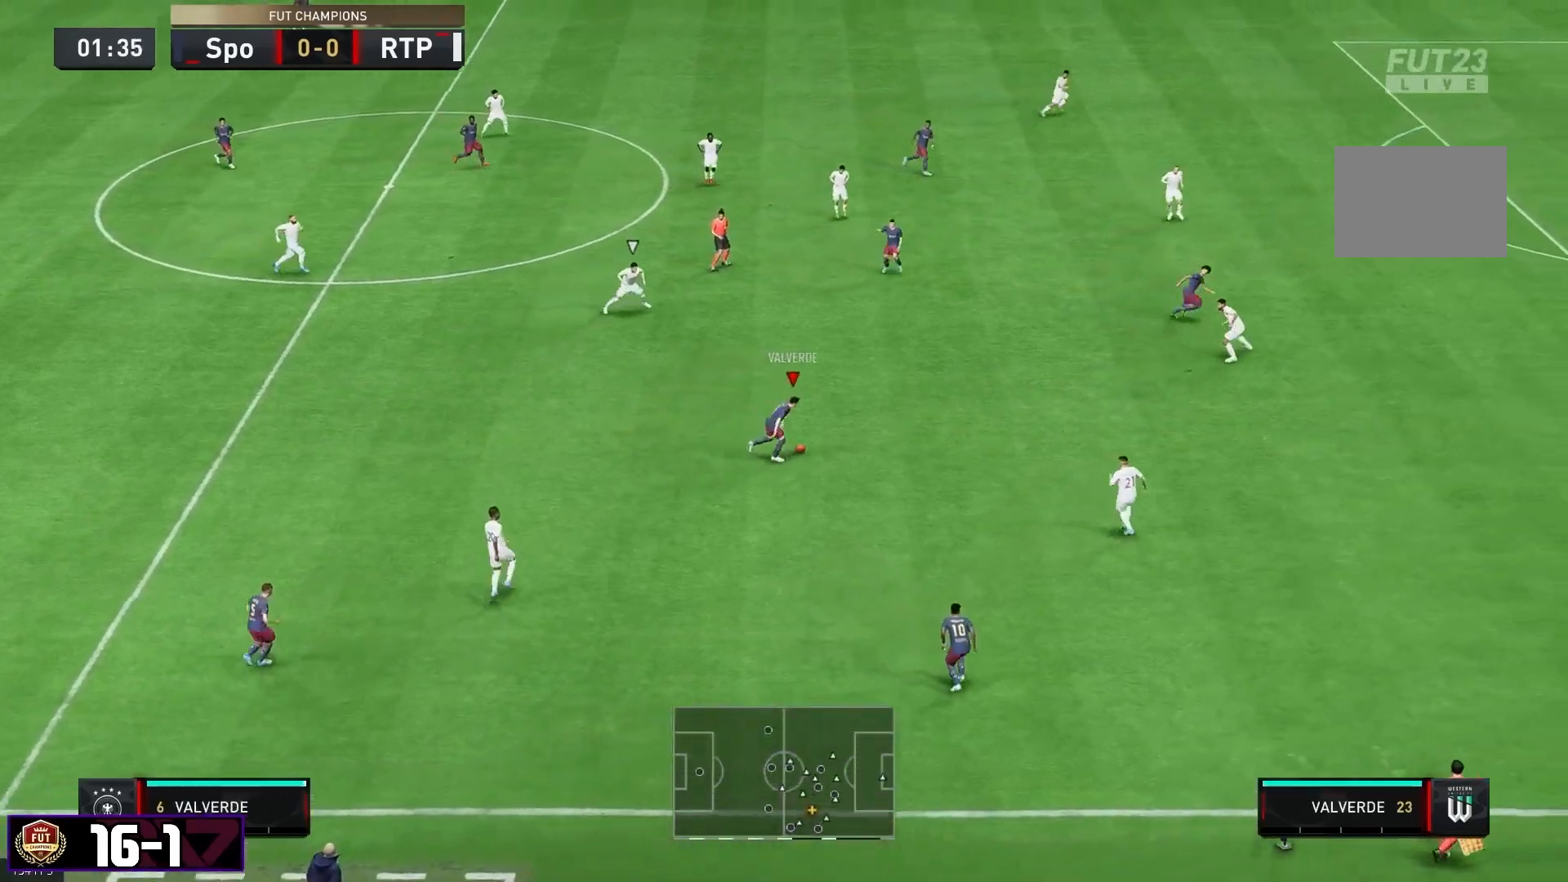
{"buttons": ["R2"], "left_stick": "center", "right_stick": "center", "events": [[317, "R2", "down"]]}
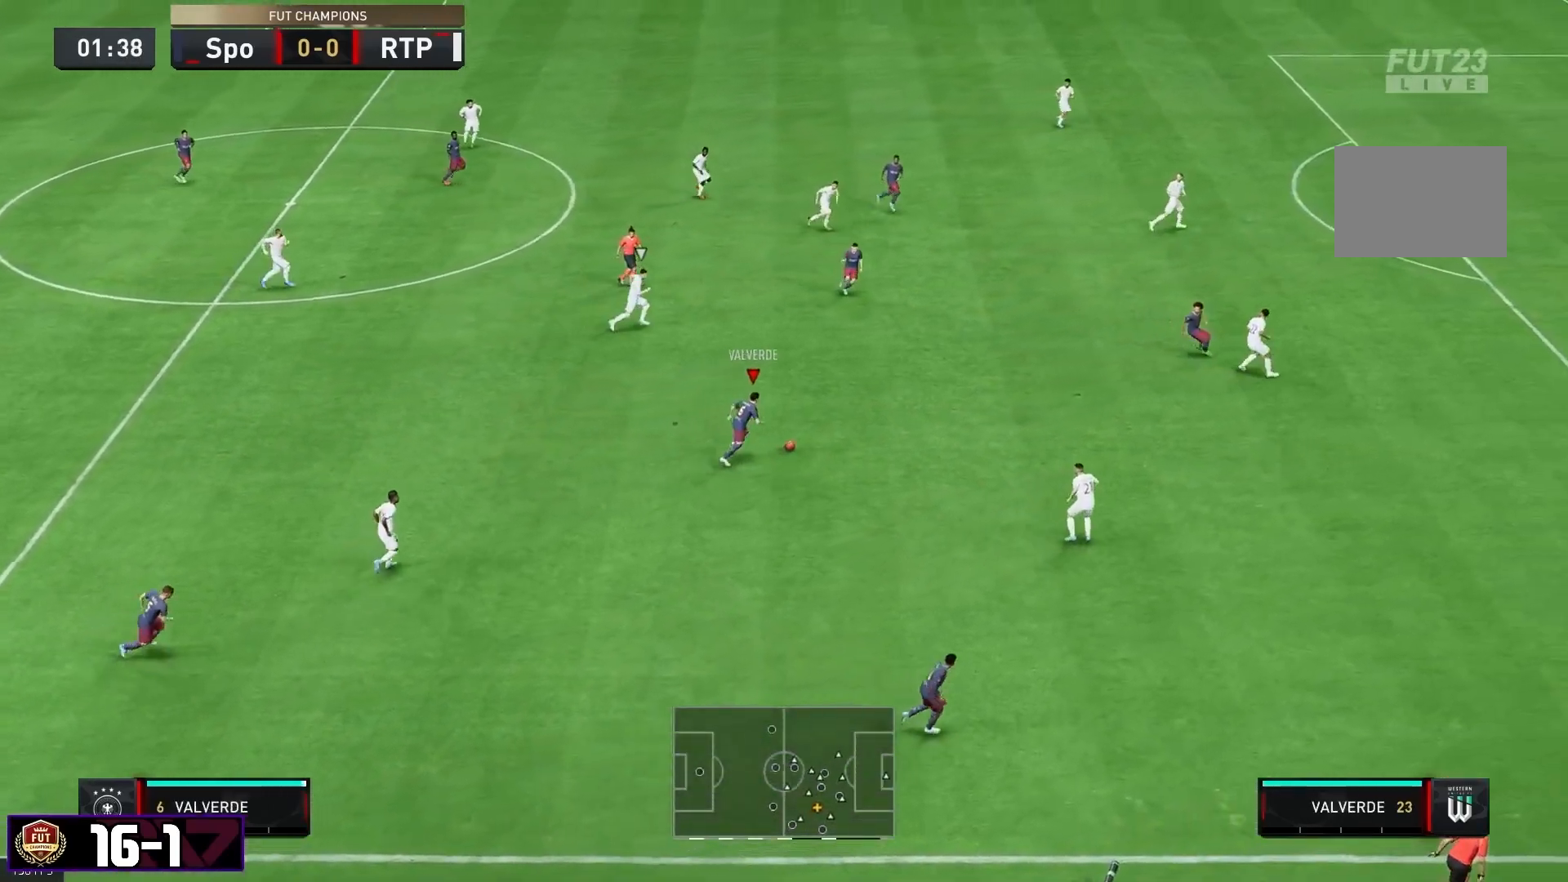
{"buttons": [], "left_stick": "down-right", "right_stick": "center", "events": [[217, "R2", "up"], [367, "left_stick", "down-right"]]}
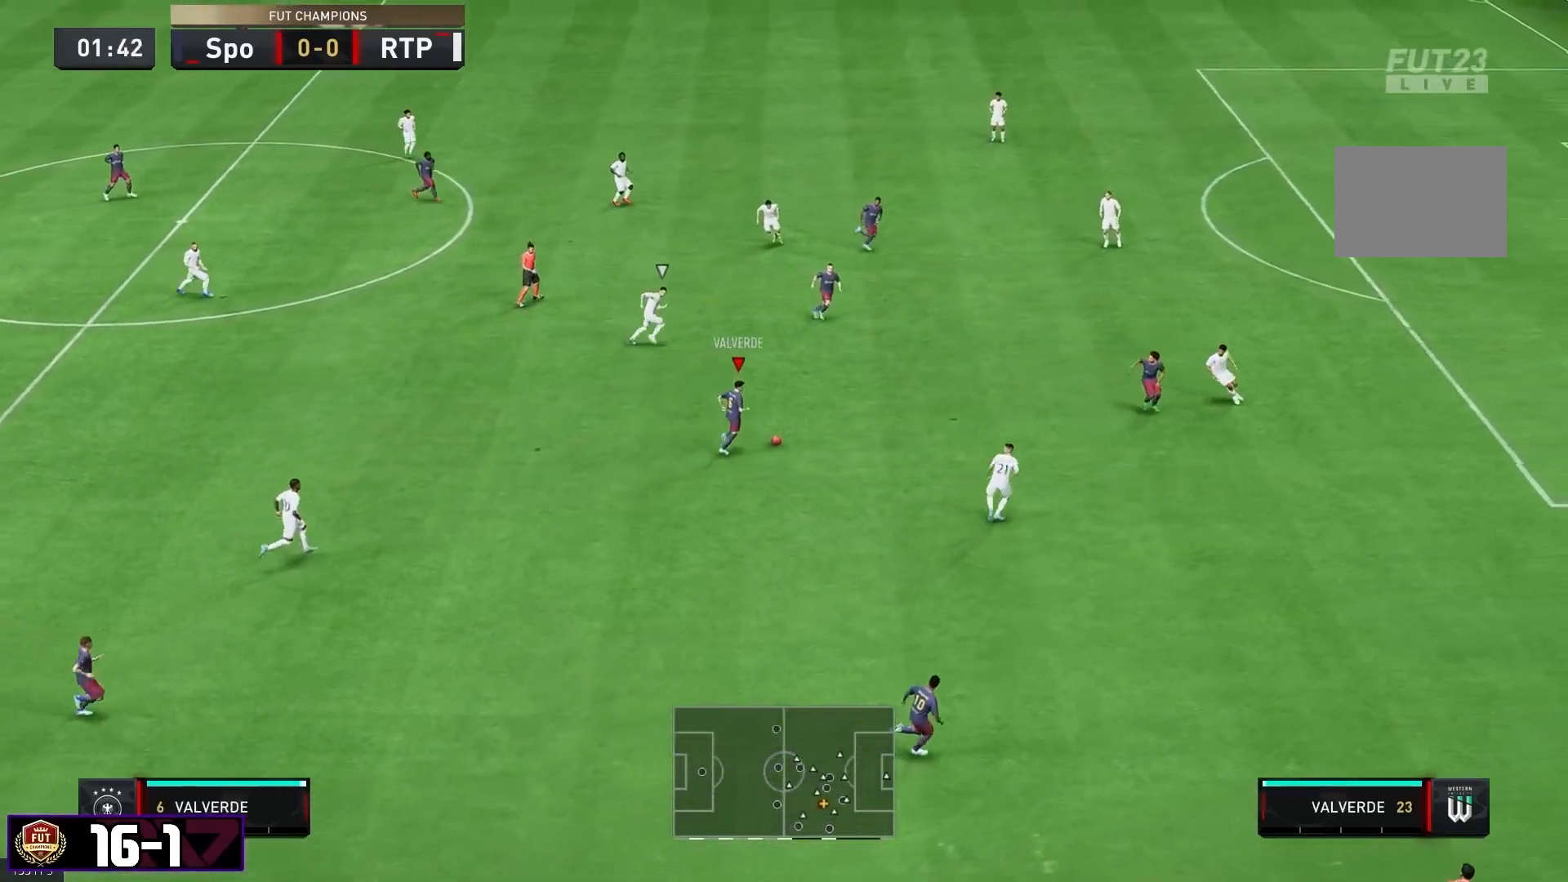
{"buttons": [], "left_stick": "center", "right_stick": "center", "events": [[283, "left_stick", "center"]]}
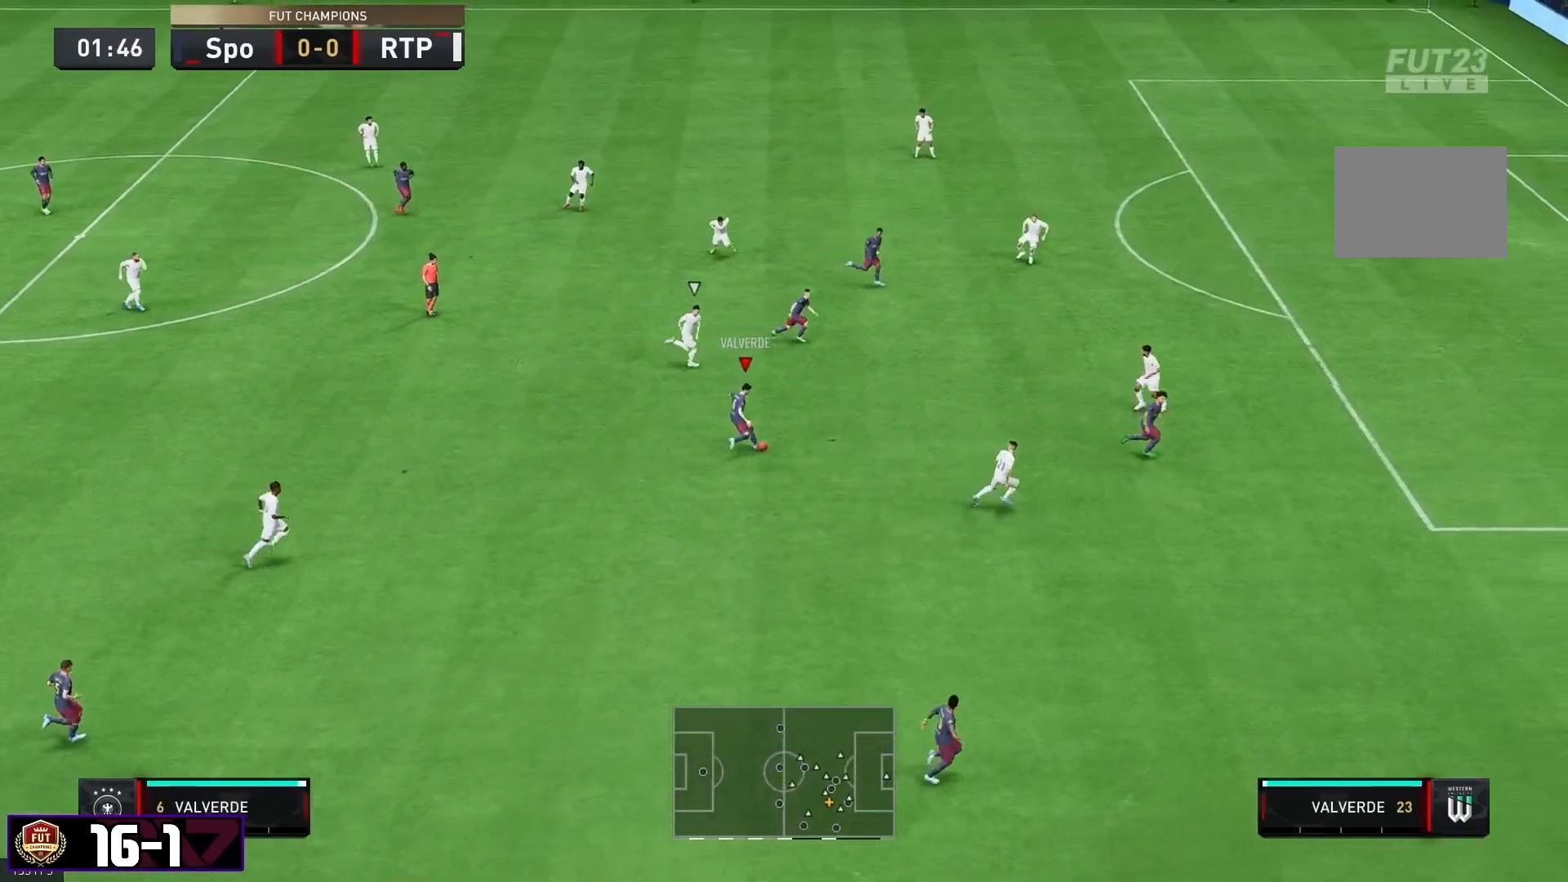
{"buttons": [], "left_stick": "center", "right_stick": "center", "events": []}